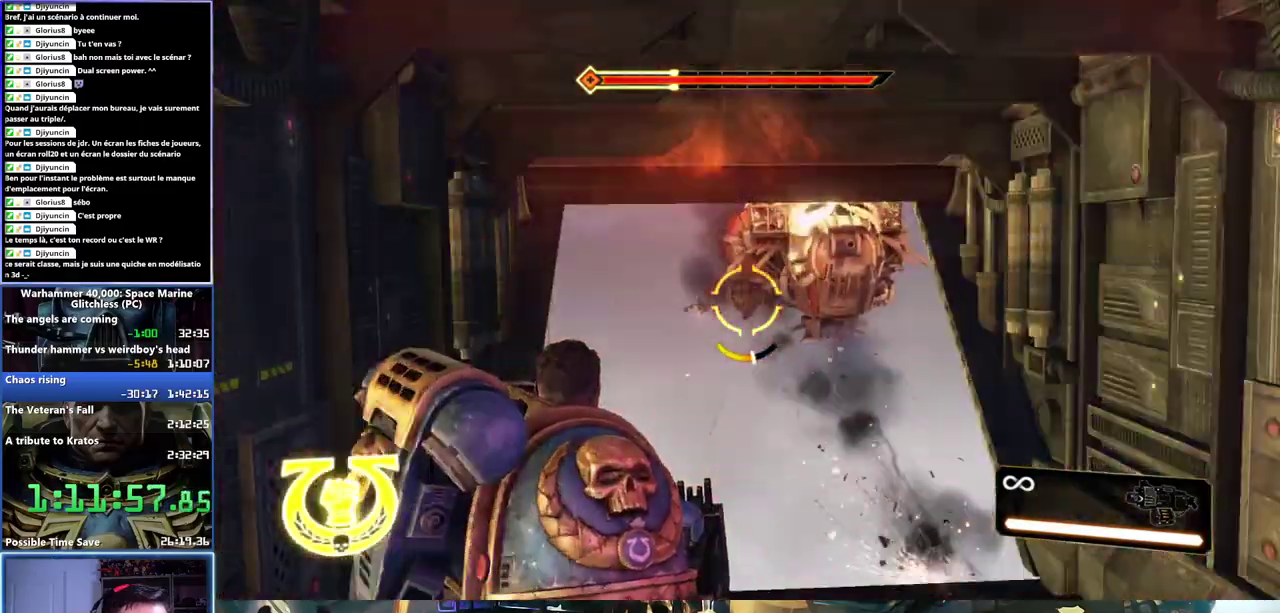
Gameplay with a controller (Xbox layout); each line is a JSON object with the inputs held at the frame after it. "events" lists button and stick changes between this image and that frame as [ms after this image, input, new state], when the widget could be followed in between. Not read: L1 R1.
{"buttons": ["R2"], "left_stick": "center", "right_stick": "right", "events": [[17, "right_stick", "up-right"], [200, "right_stick", "center"], [233, "R2", "down"], [500, "right_stick", "right"]]}
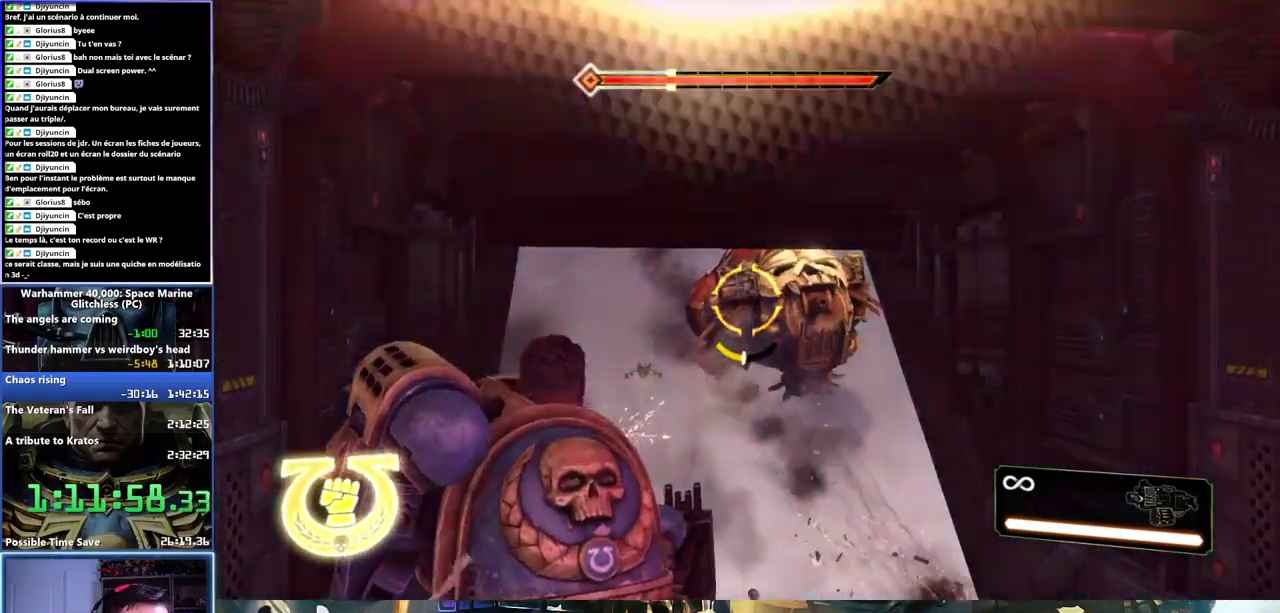
{"buttons": ["R2"], "left_stick": "center", "right_stick": "center", "events": [[133, "right_stick", "up-right"], [183, "right_stick", "center"], [283, "right_stick", "up"], [500, "right_stick", "center"]]}
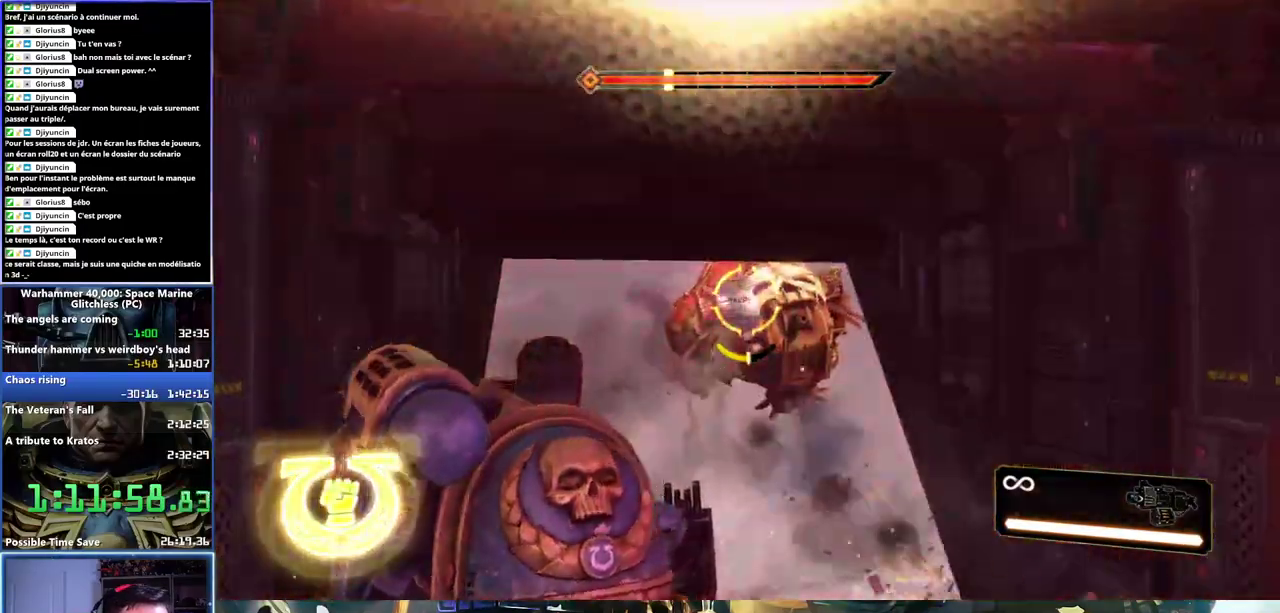
{"buttons": ["R2"], "left_stick": "center", "right_stick": "left", "events": [[100, "right_stick", "up"], [150, "right_stick", "up-left"], [233, "right_stick", "left"]]}
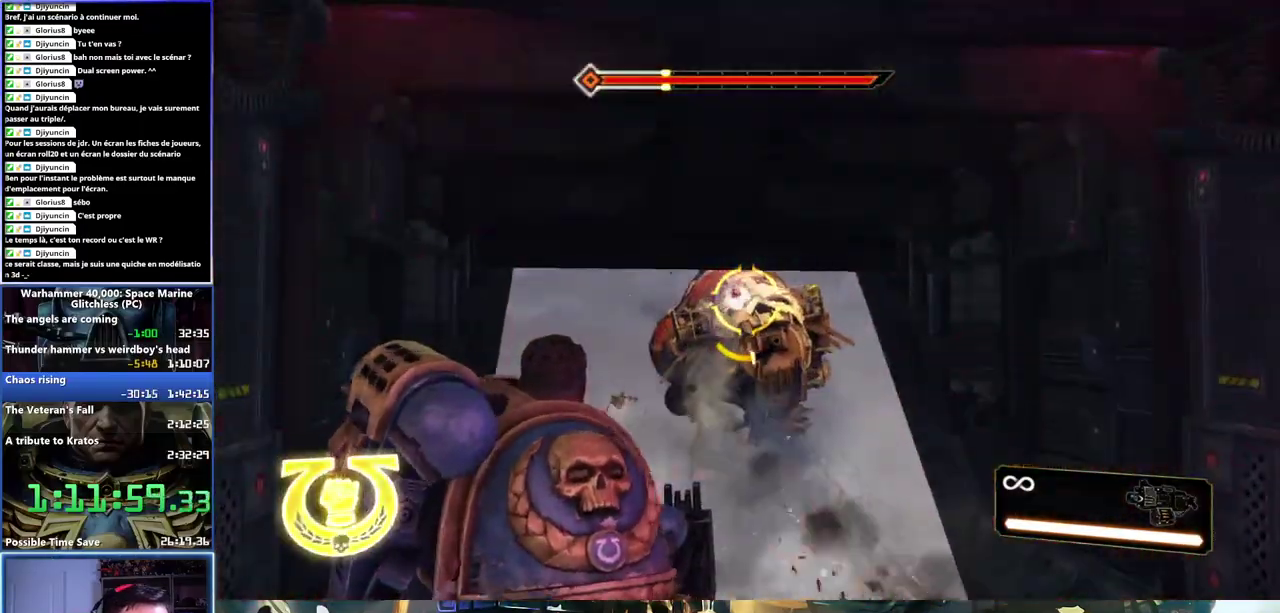
{"buttons": ["R2"], "left_stick": "center", "right_stick": "down", "events": [[167, "right_stick", "center"], [267, "right_stick", "down"]]}
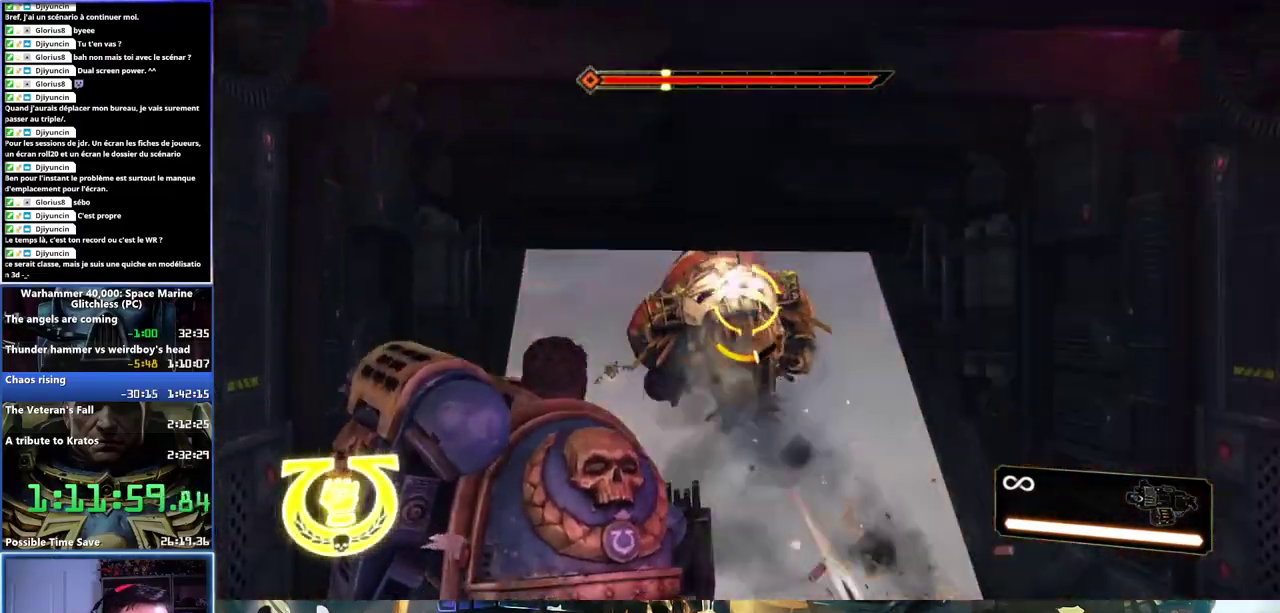
{"buttons": ["R2"], "left_stick": "center", "right_stick": "left", "events": [[33, "right_stick", "down-left"], [267, "right_stick", "left"]]}
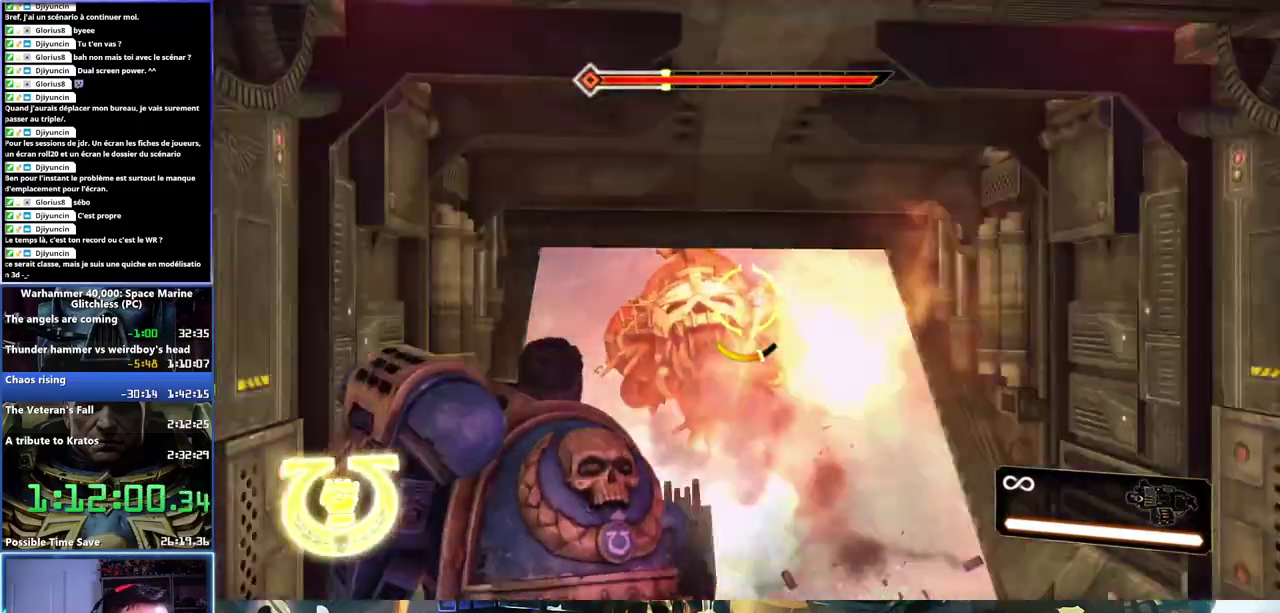
{"buttons": ["R2"], "left_stick": "center", "right_stick": "down-left", "events": [[117, "right_stick", "down-left"]]}
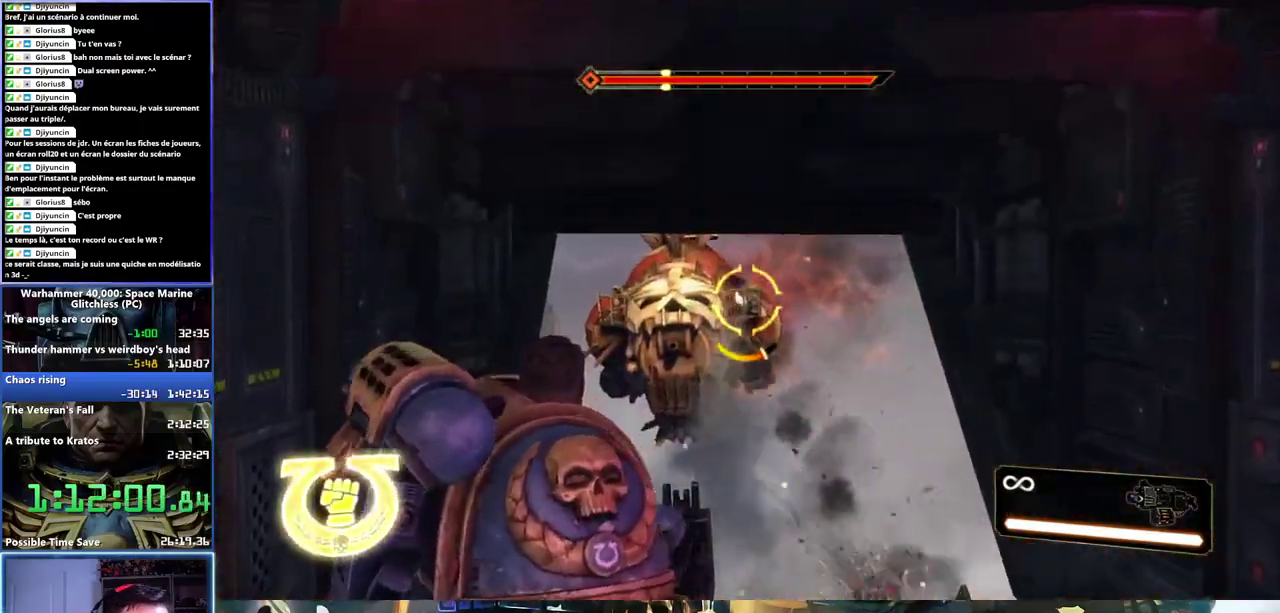
{"buttons": ["R2"], "left_stick": "center", "right_stick": "center", "events": [[150, "right_stick", "left"], [200, "right_stick", "center"]]}
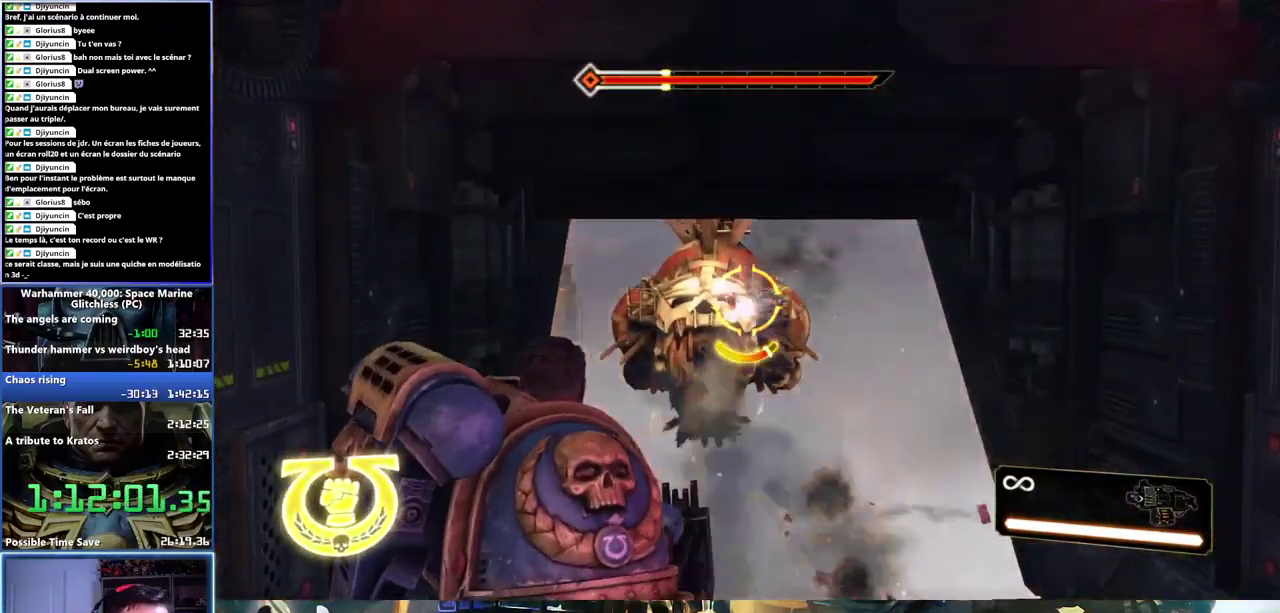
{"buttons": [], "left_stick": "center", "right_stick": "center", "events": [[17, "R2", "up"], [117, "right_stick", "up"], [300, "right_stick", "center"]]}
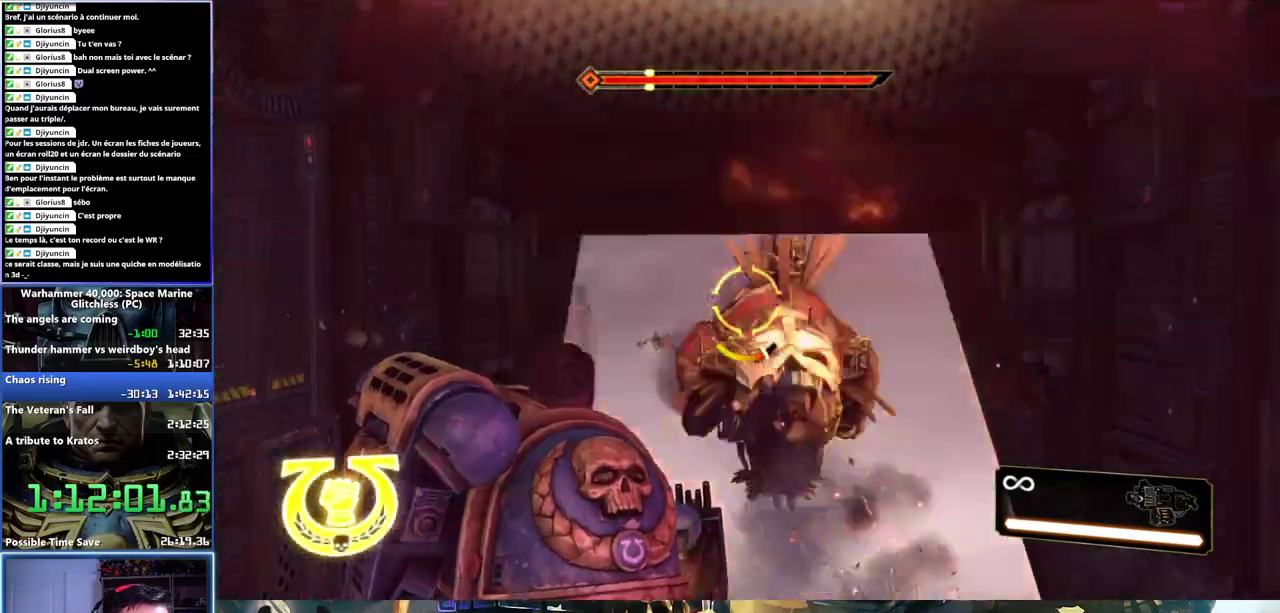
{"buttons": ["R2"], "left_stick": "center", "right_stick": "down-right", "events": [[133, "right_stick", "down-right"], [367, "R2", "down"]]}
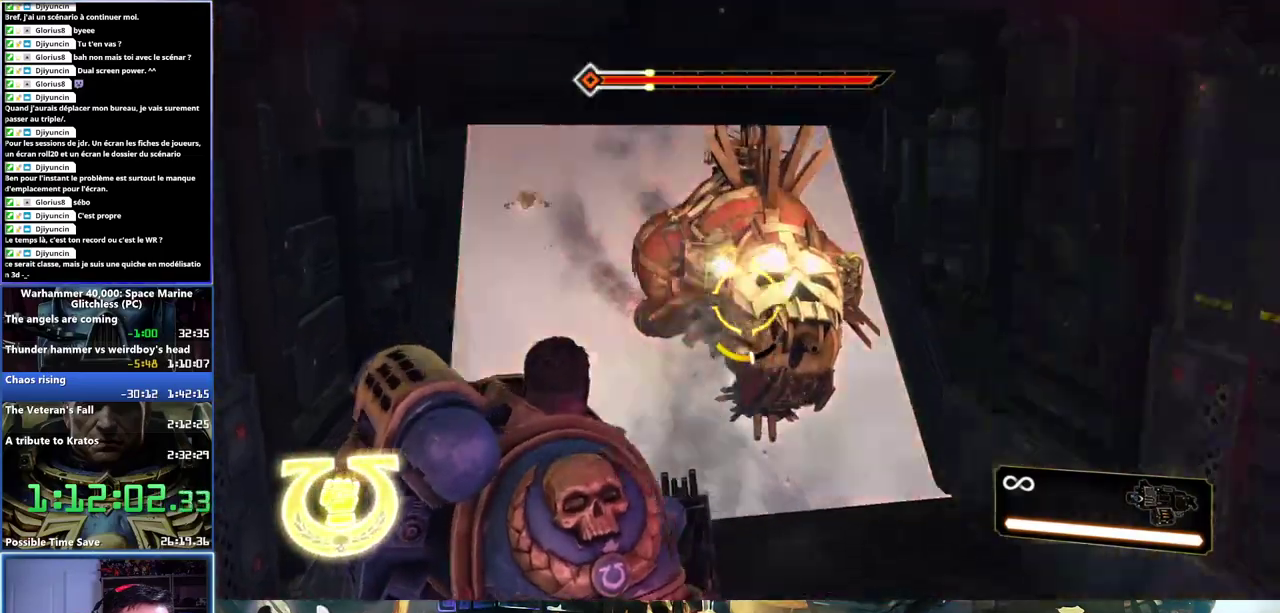
{"buttons": ["R2"], "left_stick": "center", "right_stick": "right", "events": [[150, "right_stick", "center"], [217, "right_stick", "up"], [283, "right_stick", "up-right"], [383, "right_stick", "right"]]}
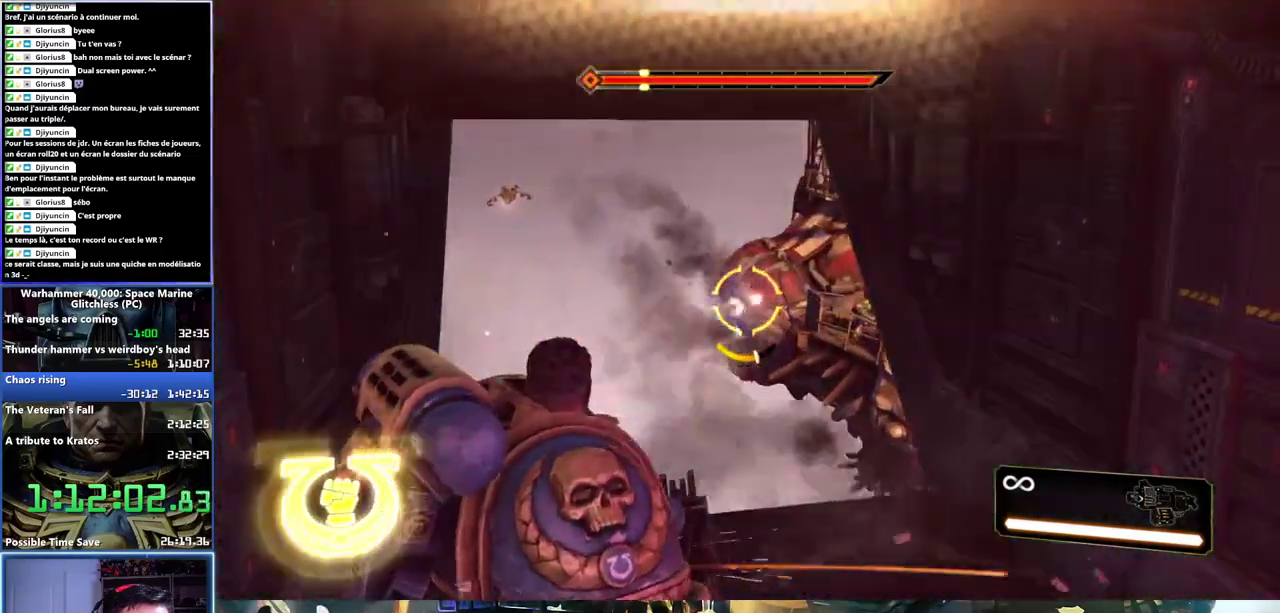
{"buttons": [], "left_stick": "right", "right_stick": "right", "events": [[50, "R2", "up"], [67, "right_stick", "down-right"], [167, "right_stick", "right"], [317, "right_stick", "down-right"], [467, "right_stick", "right"], [483, "left_stick", "right"]]}
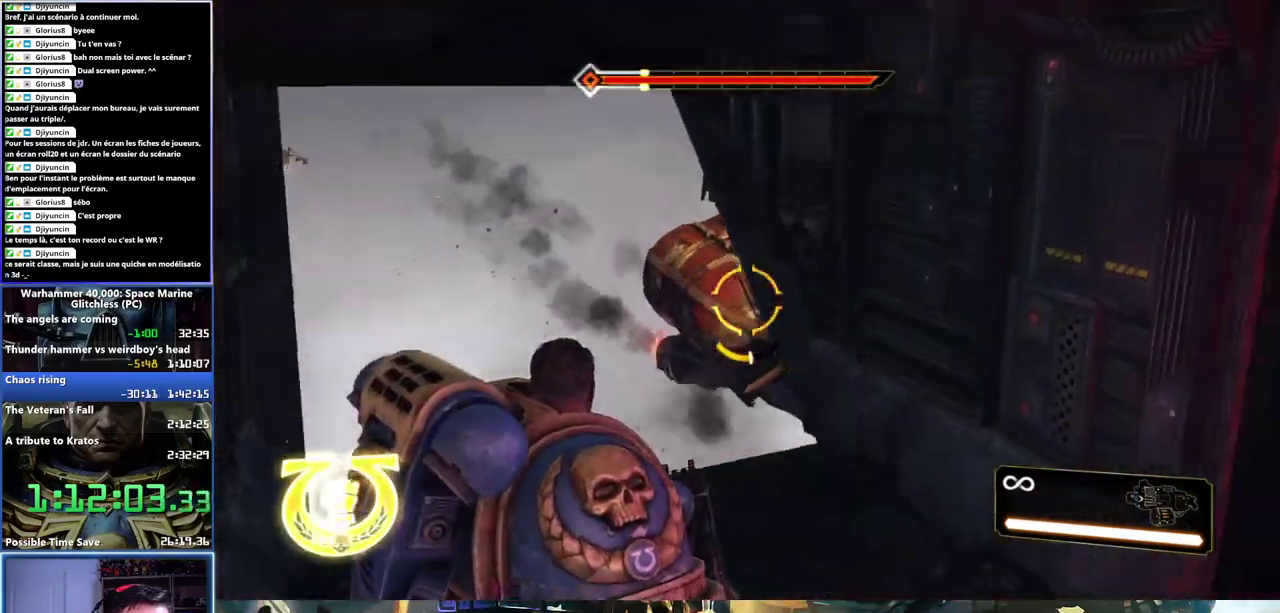
{"buttons": [], "left_stick": "down-right", "right_stick": "center", "events": [[350, "right_stick", "center"], [400, "left_stick", "down-right"]]}
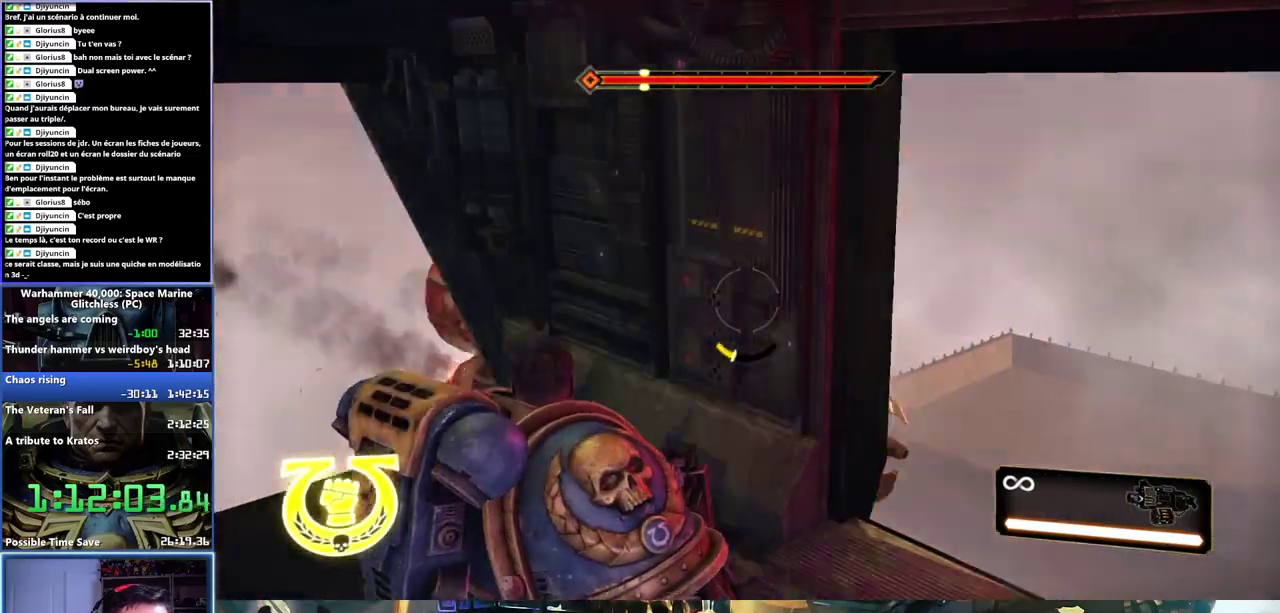
{"buttons": ["R2"], "left_stick": "center", "right_stick": "center", "events": [[150, "right_stick", "down-right"], [317, "left_stick", "center"], [333, "R2", "down"], [400, "right_stick", "center"]]}
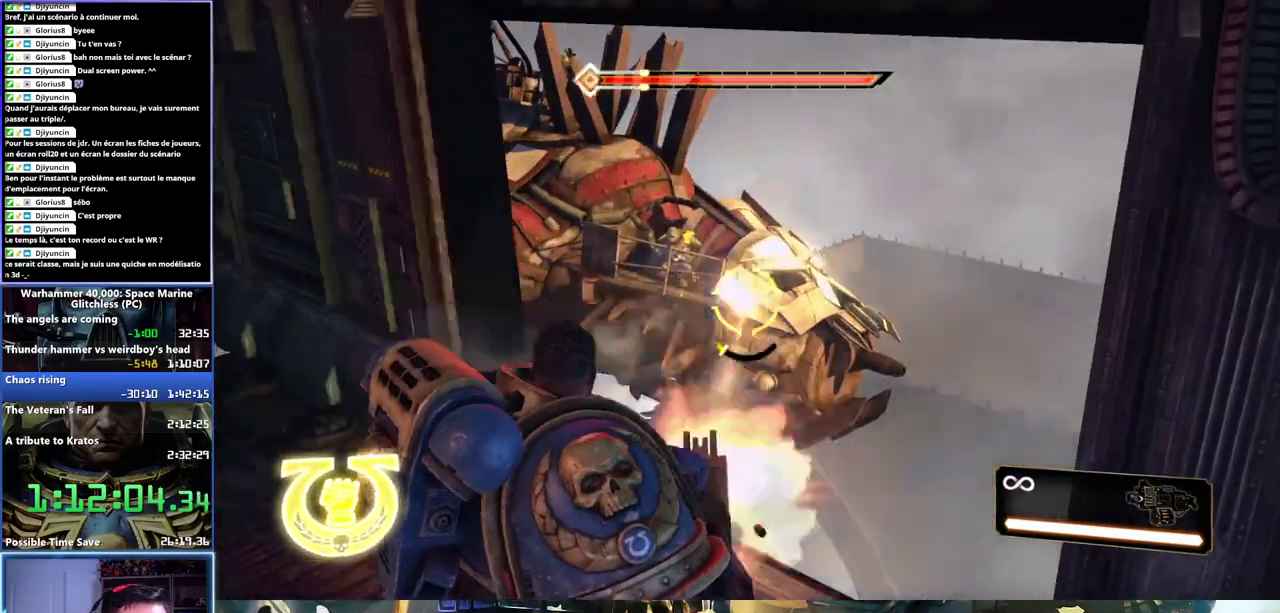
{"buttons": ["R2"], "left_stick": "up-left", "right_stick": "right", "events": [[133, "right_stick", "up-right"], [267, "right_stick", "right"], [283, "left_stick", "up-left"]]}
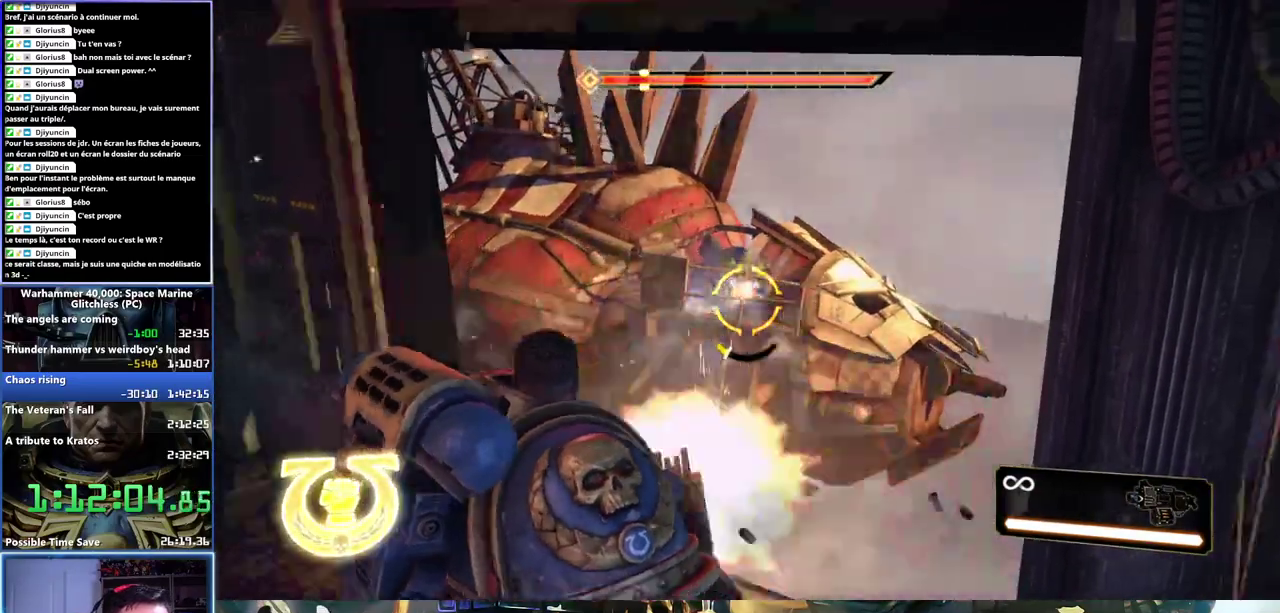
{"buttons": ["R2"], "left_stick": "center", "right_stick": "center", "events": [[133, "left_stick", "center"], [400, "right_stick", "center"]]}
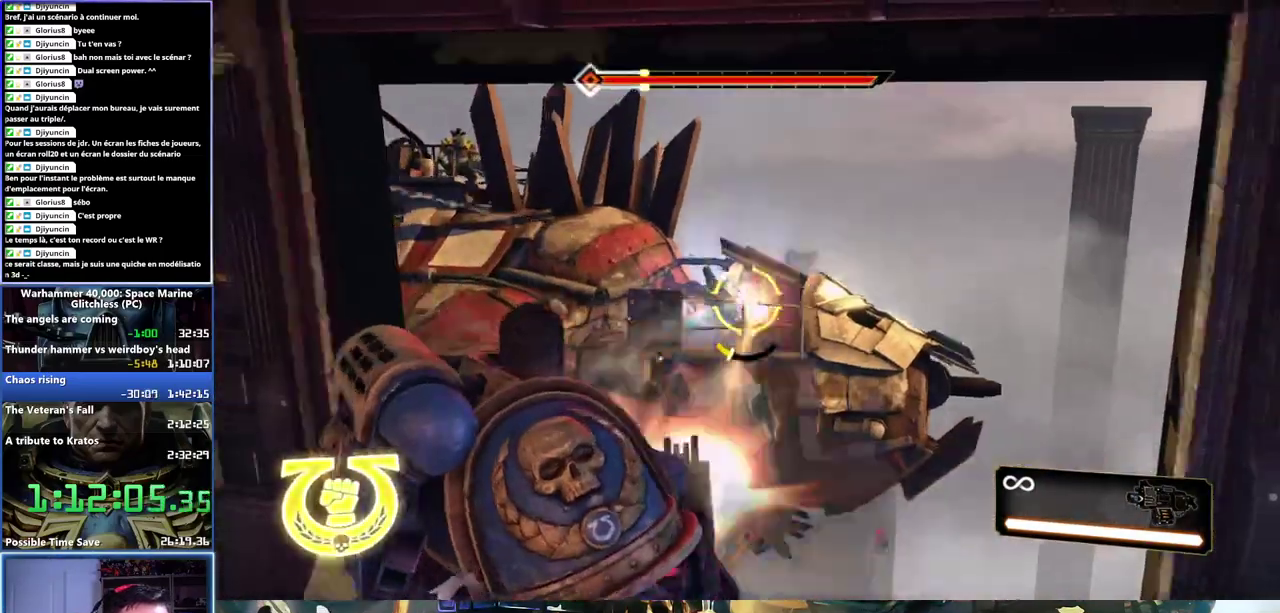
{"buttons": ["R2"], "left_stick": "center", "right_stick": "right", "events": [[50, "right_stick", "right"]]}
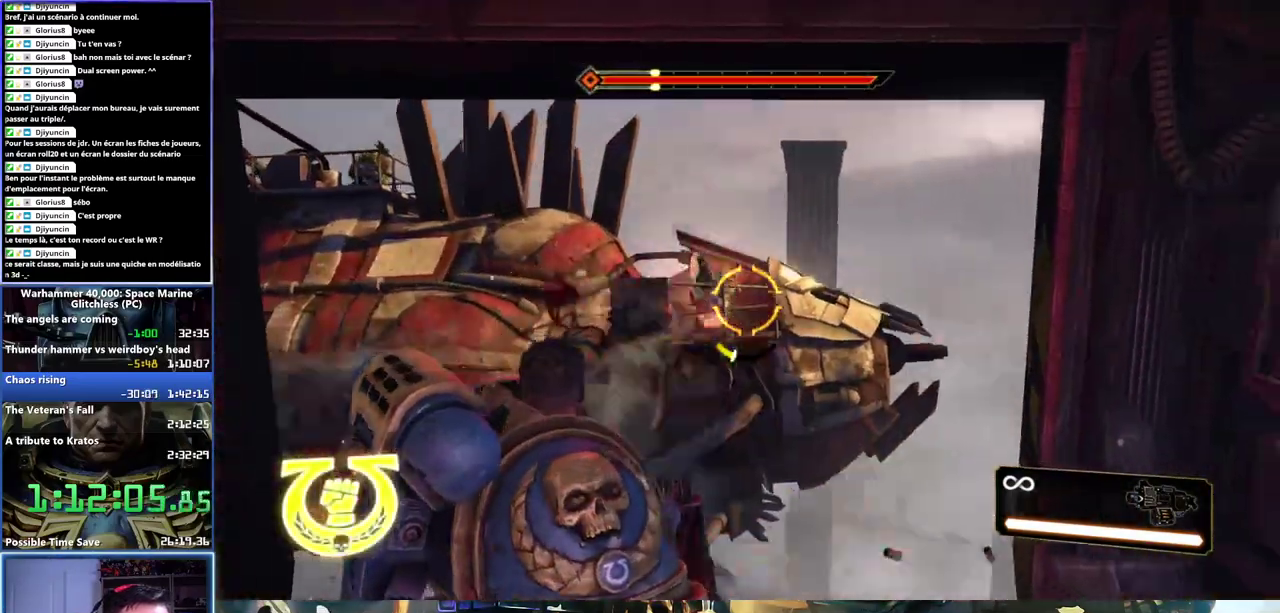
{"buttons": ["R2"], "left_stick": "center", "right_stick": "up-right", "events": [[17, "right_stick", "up-right"]]}
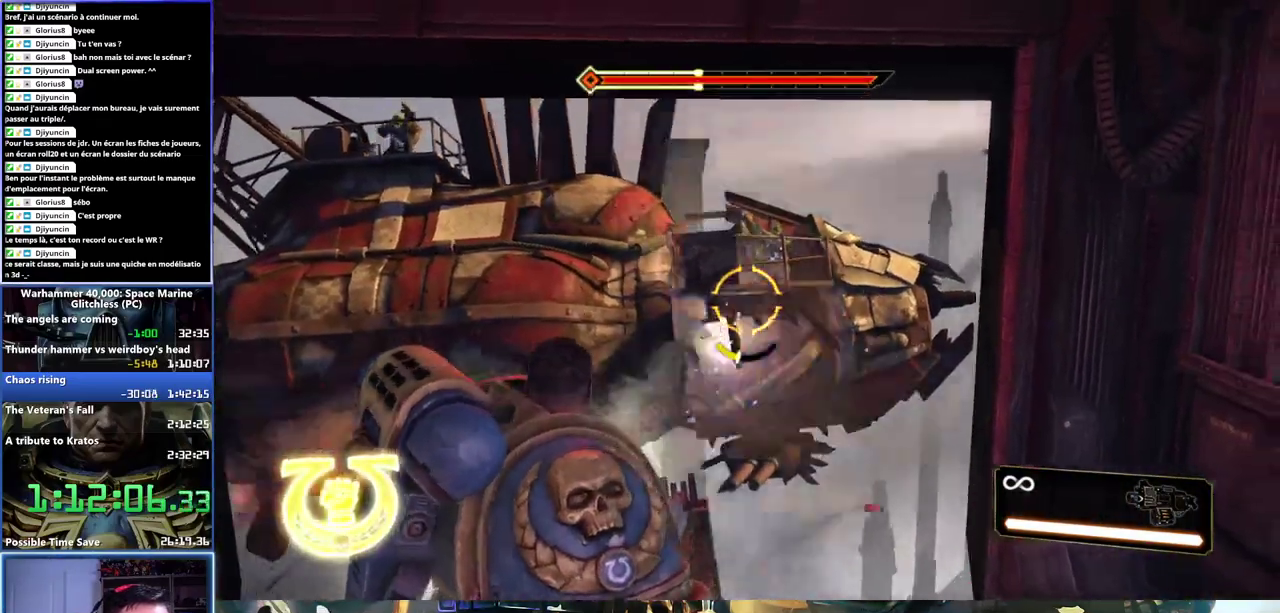
{"buttons": ["R2"], "left_stick": "center", "right_stick": "left", "events": [[333, "right_stick", "center"], [383, "right_stick", "left"]]}
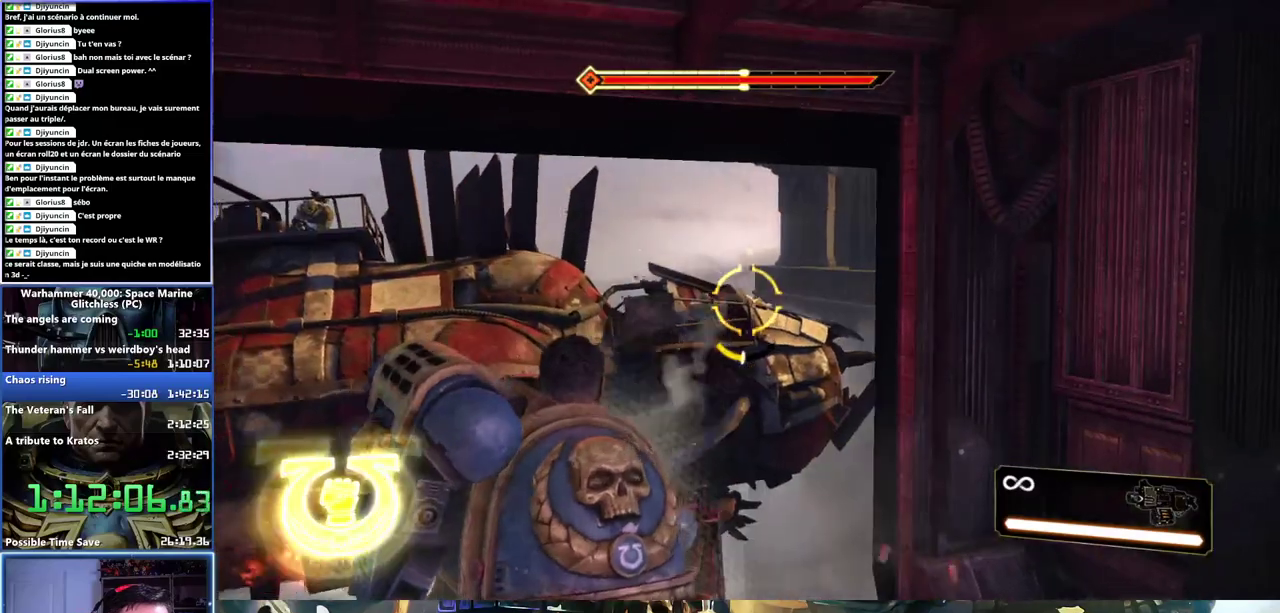
{"buttons": ["R2"], "left_stick": "center", "right_stick": "up-right", "events": [[133, "right_stick", "center"], [417, "right_stick", "up-right"]]}
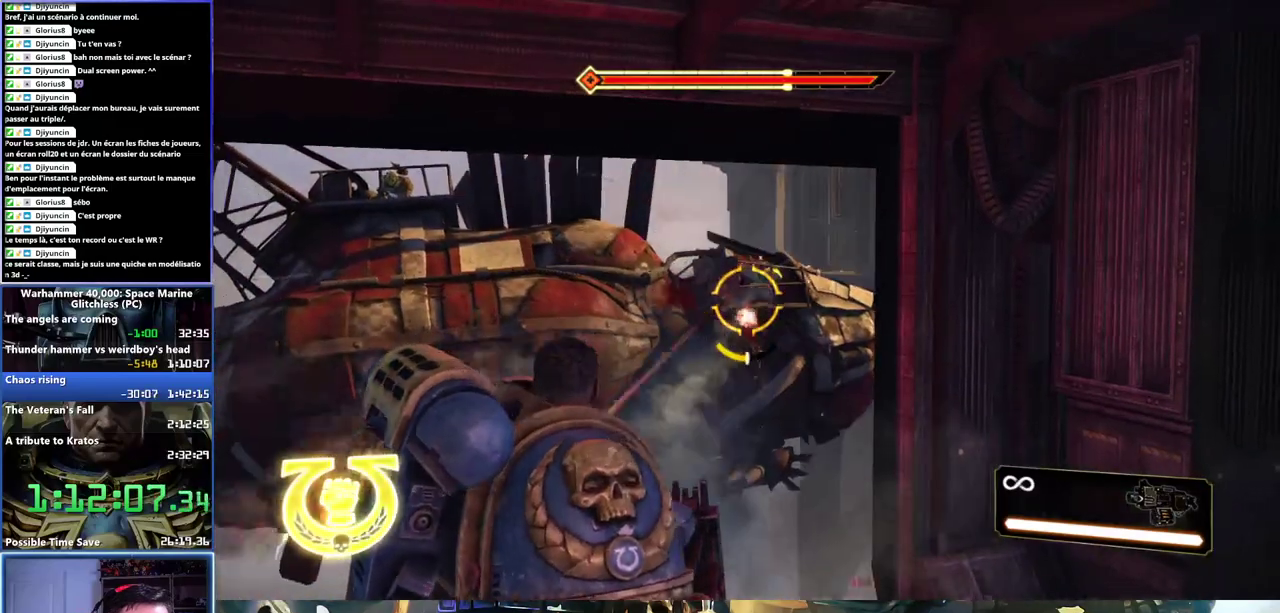
{"buttons": ["R2"], "left_stick": "center", "right_stick": "center", "events": [[500, "right_stick", "center"]]}
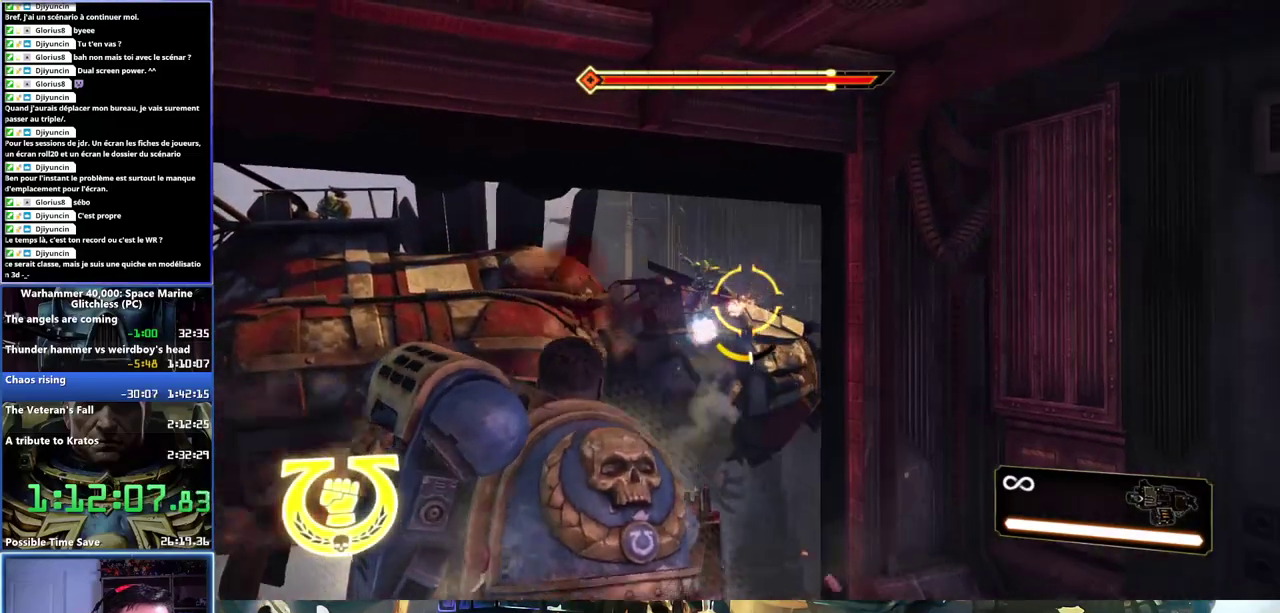
{"buttons": [], "left_stick": "center", "right_stick": "left", "events": [[133, "R2", "up"], [267, "right_stick", "up-left"], [400, "right_stick", "down-left"], [467, "right_stick", "left"]]}
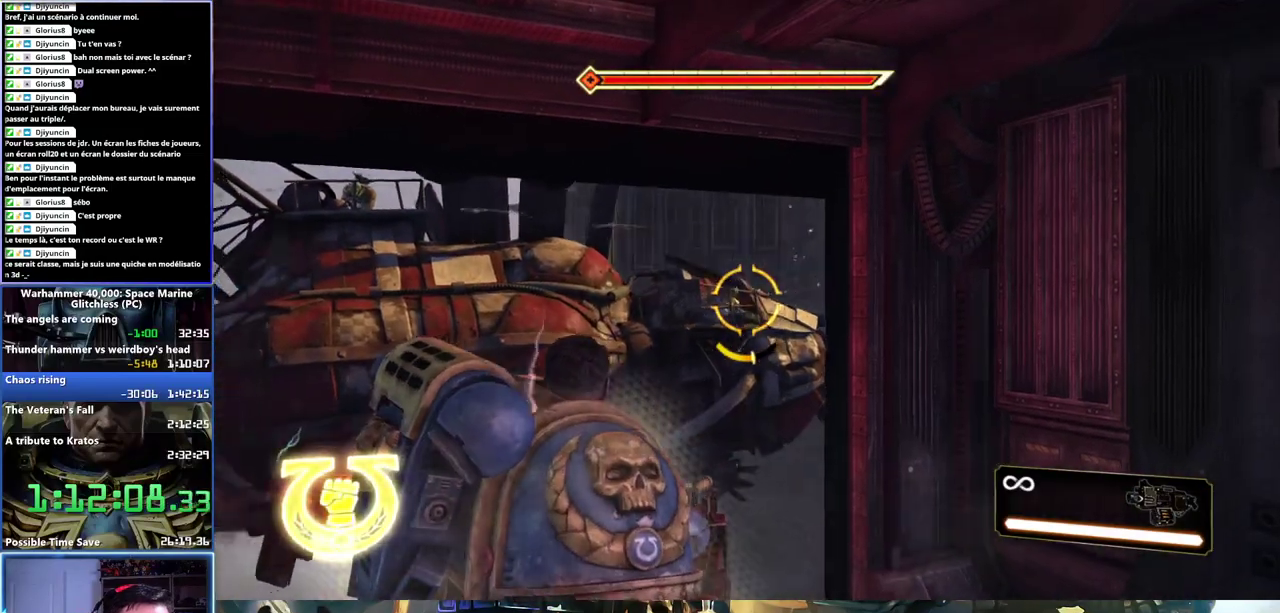
{"buttons": ["R2"], "left_stick": "center", "right_stick": "center", "events": [[133, "right_stick", "up-left"], [367, "right_stick", "left"], [483, "R2", "down"], [500, "right_stick", "center"]]}
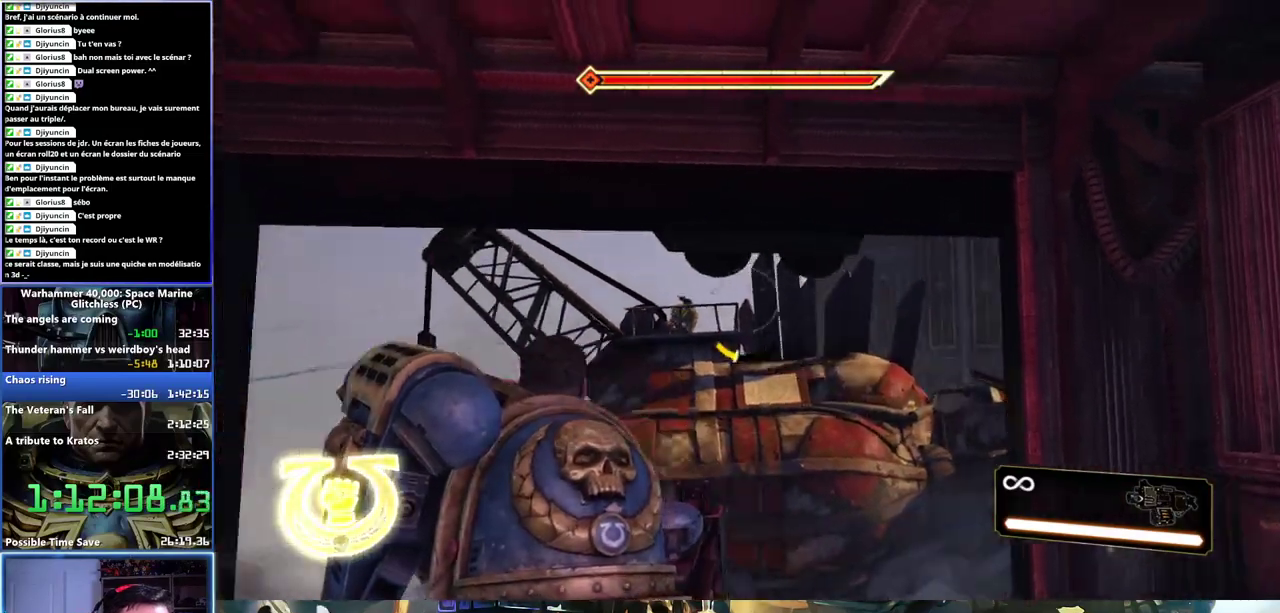
{"buttons": ["R2"], "left_stick": "center", "right_stick": "center", "events": [[250, "right_stick", "down-left"], [417, "right_stick", "center"]]}
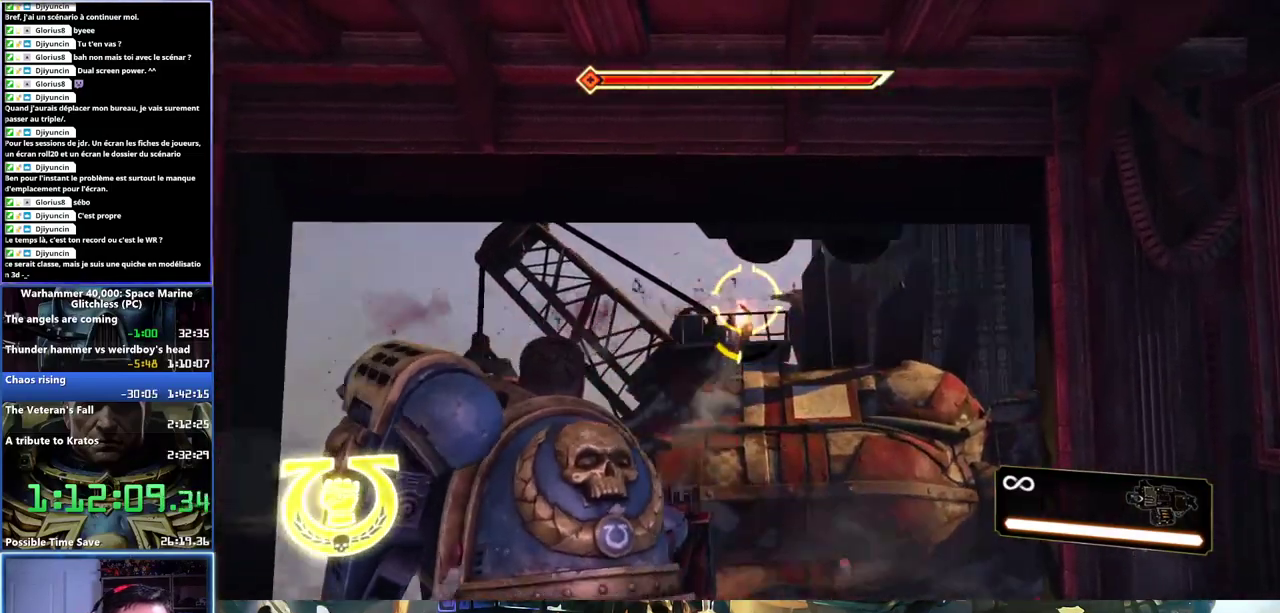
{"buttons": ["R2"], "left_stick": "center", "right_stick": "down", "events": [[50, "right_stick", "down"]]}